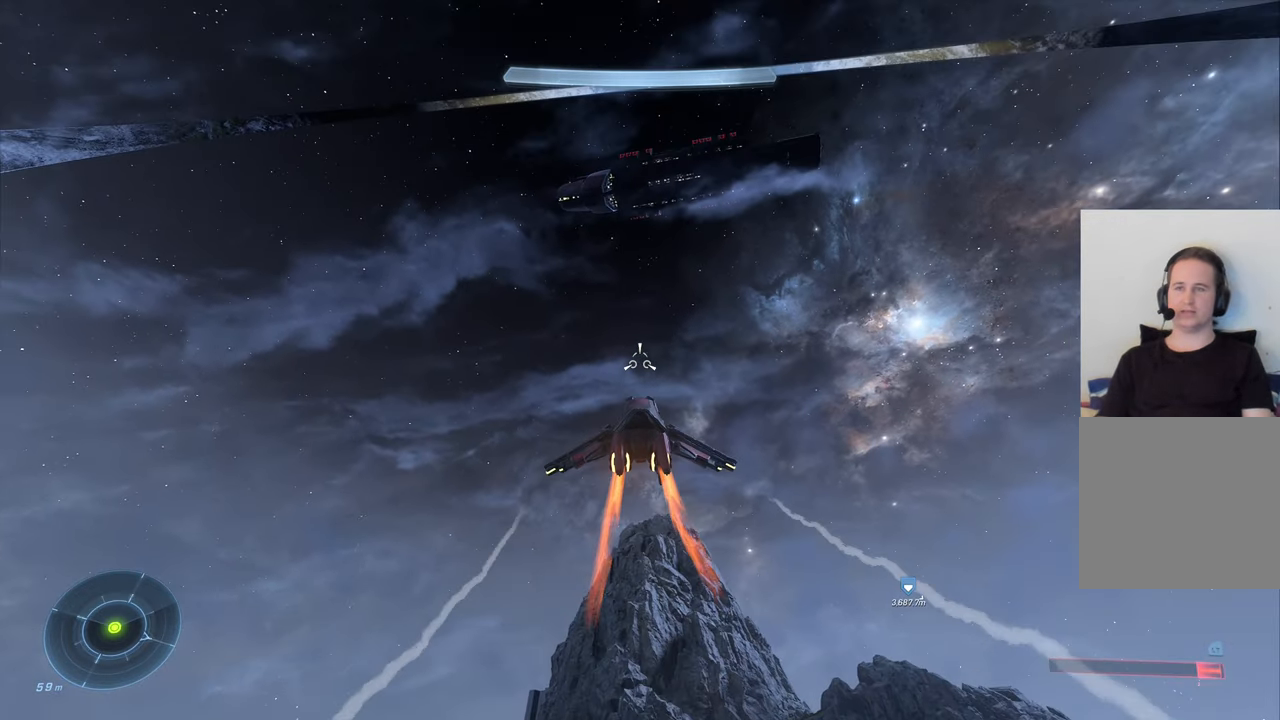
Gameplay with a controller (Xbox layout); each line is a JSON object with the inputs held at the frame after it. "events" lists button and stick changes between this image and that frame as [ms after this image, input, new state], when the widget could be followed in between.
{"buttons": ["L2"], "left_stick": "up", "right_stick": "center", "events": []}
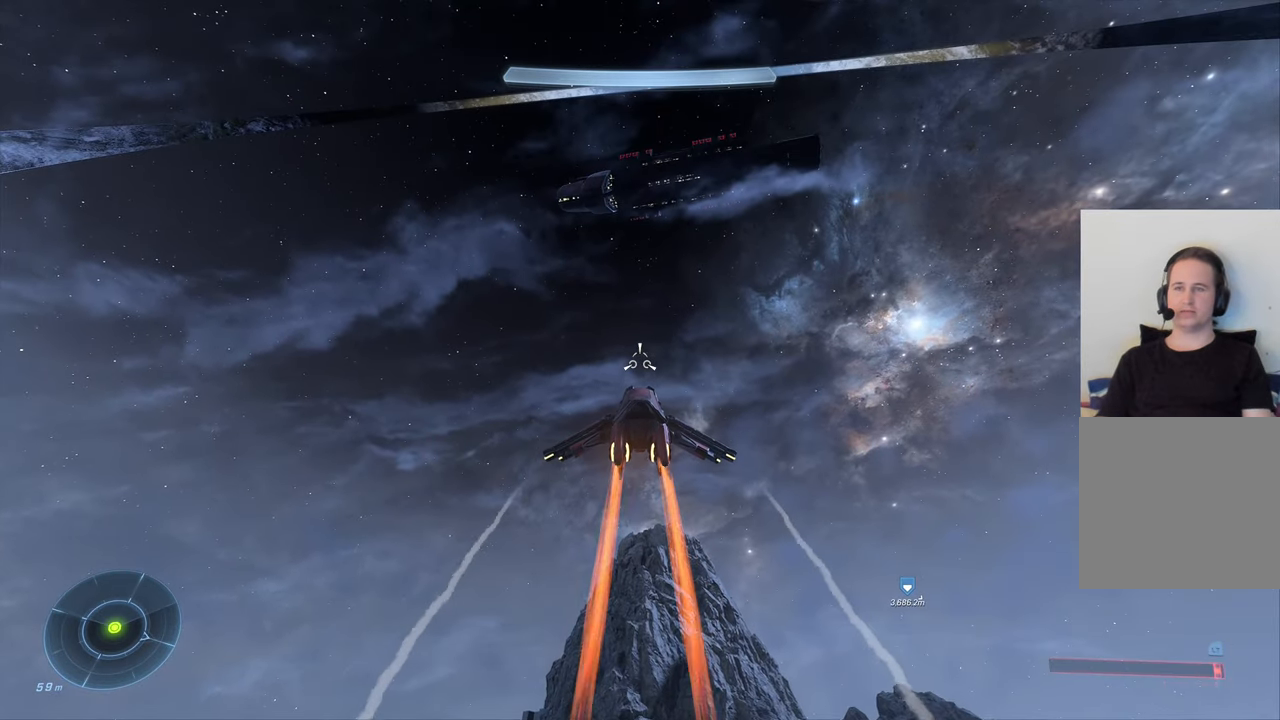
{"buttons": ["L2"], "left_stick": "up", "right_stick": "center", "events": []}
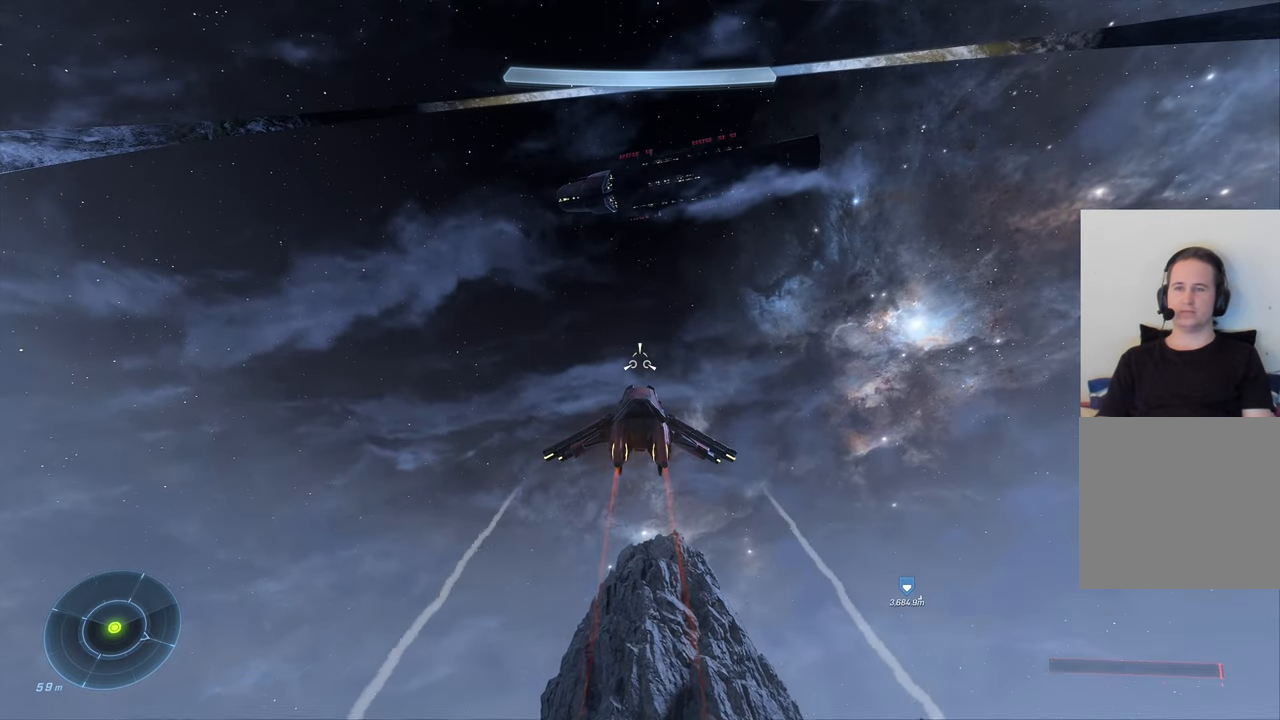
{"buttons": [], "left_stick": "up", "right_stick": "center", "events": [[84, "right_stick", "up"], [250, "right_stick", "center"], [334, "L2", "up"]]}
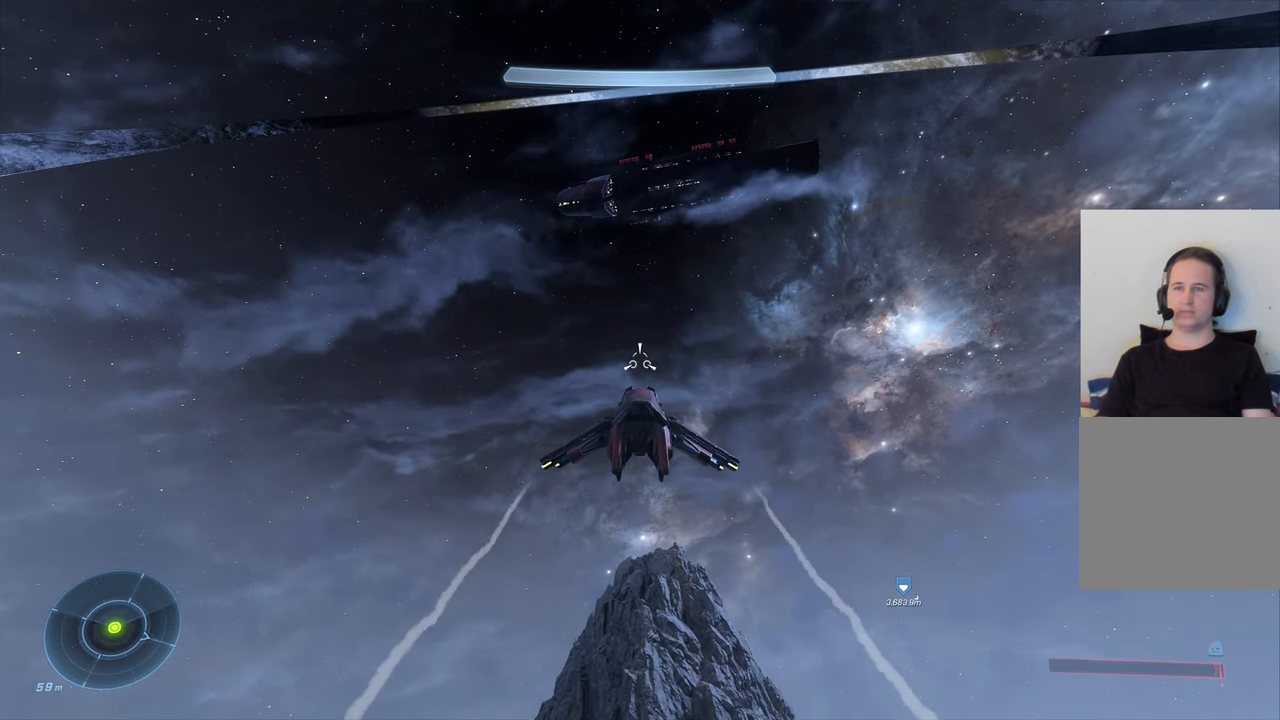
{"buttons": [], "left_stick": "up", "right_stick": "center", "events": []}
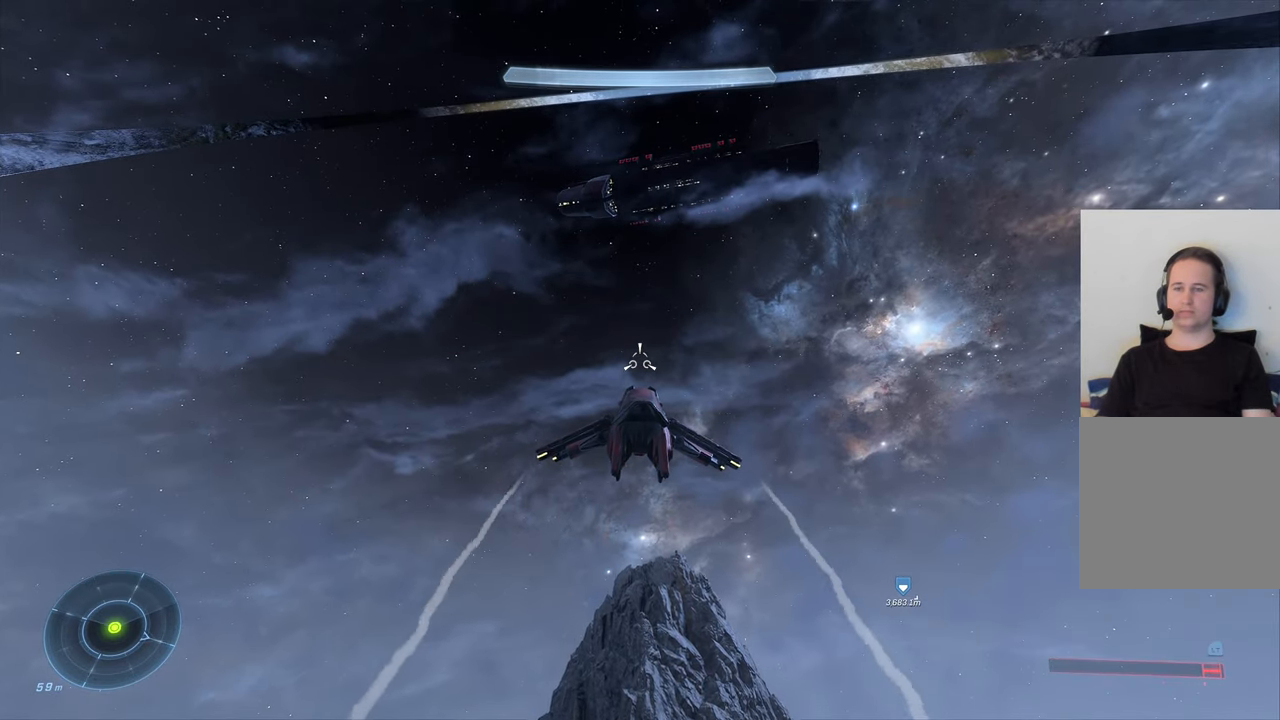
{"buttons": ["L2"], "left_stick": "up", "right_stick": "center", "events": [[117, "L2", "down"]]}
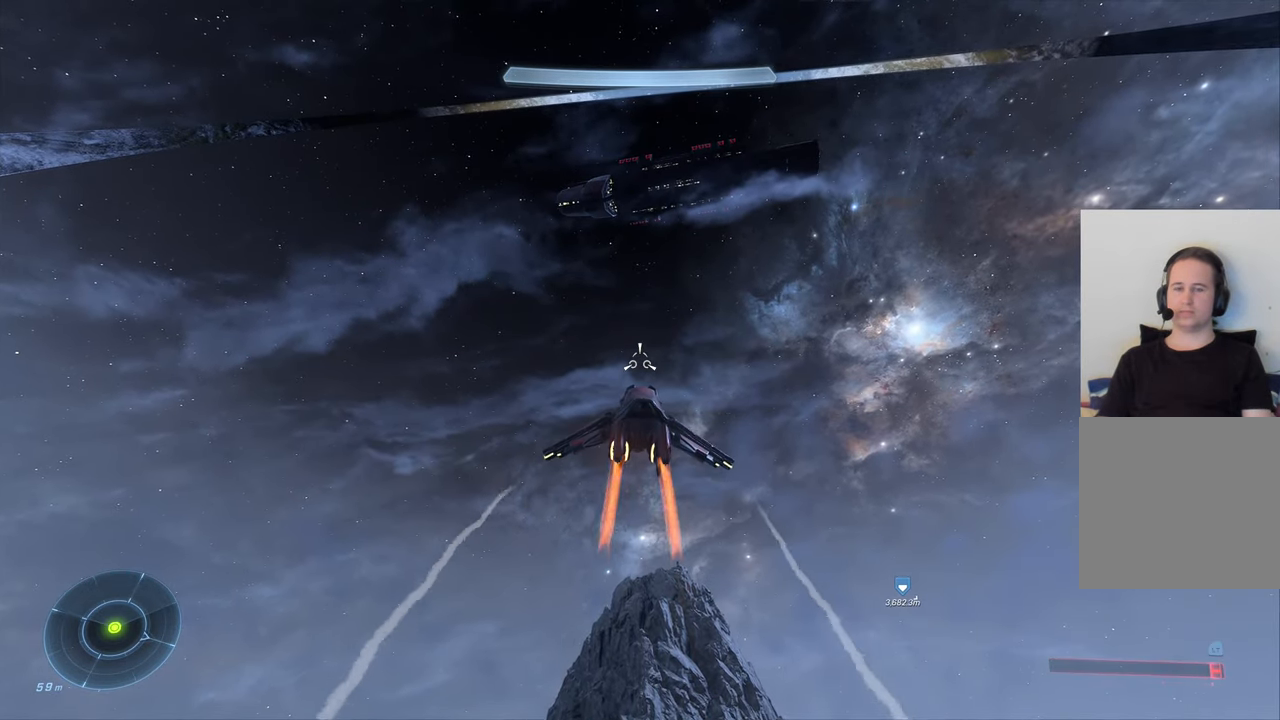
{"buttons": ["L2"], "left_stick": "up", "right_stick": "center", "events": []}
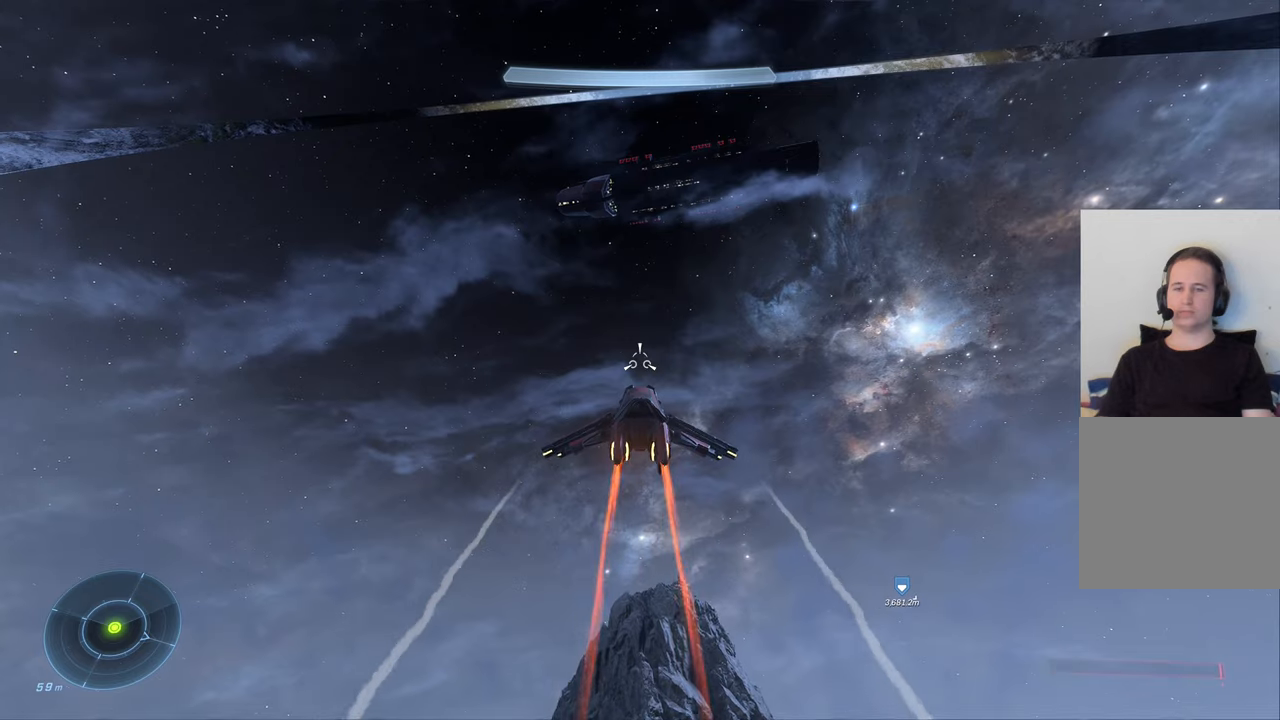
{"buttons": [], "left_stick": "up", "right_stick": "down-right", "events": [[383, "L2", "up"], [400, "right_stick", "down-right"]]}
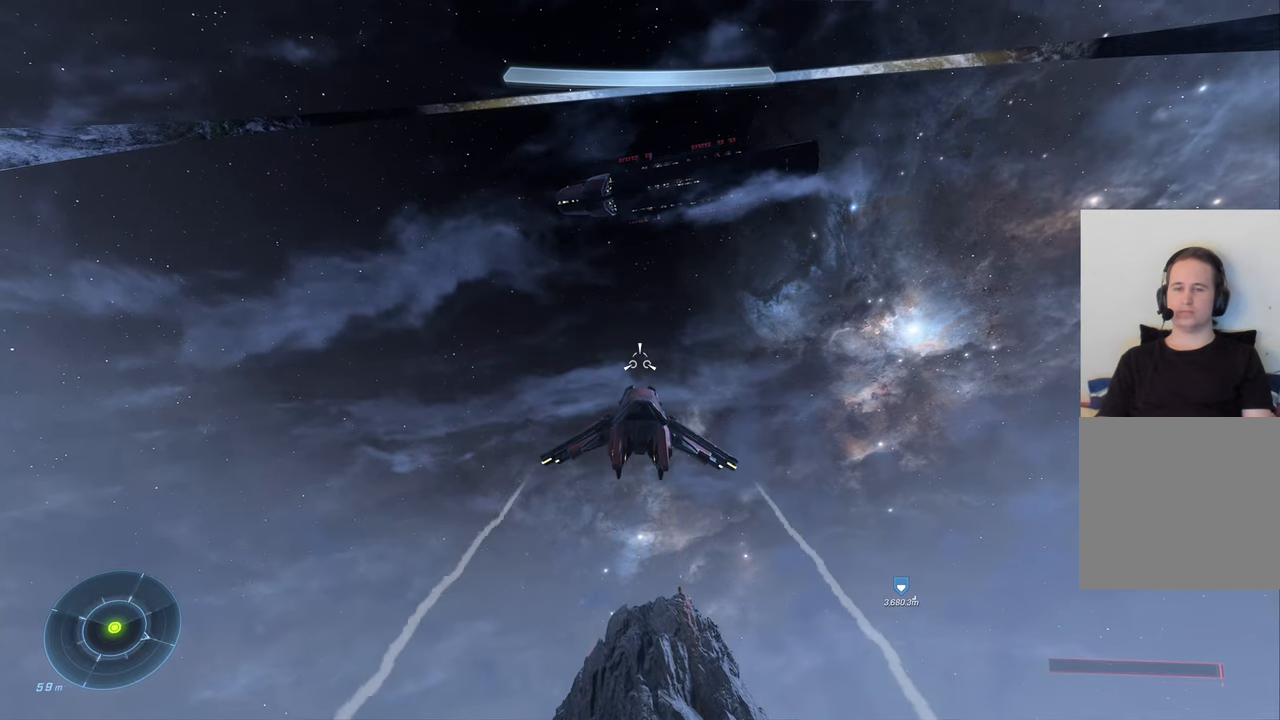
{"buttons": [], "left_stick": "up", "right_stick": "down-right", "events": [[250, "right_stick", "right"], [433, "right_stick", "down-right"]]}
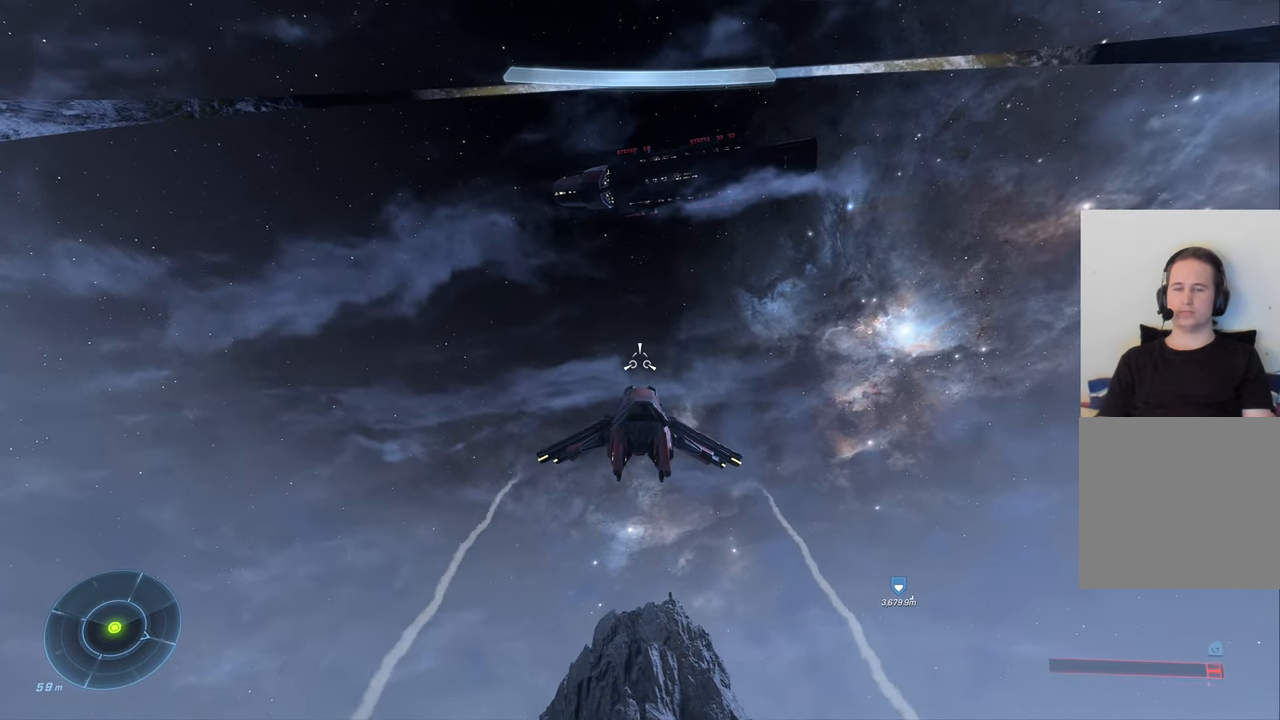
{"buttons": [], "left_stick": "down-left", "right_stick": "down", "events": [[233, "right_stick", "down"], [416, "left_stick", "down-left"]]}
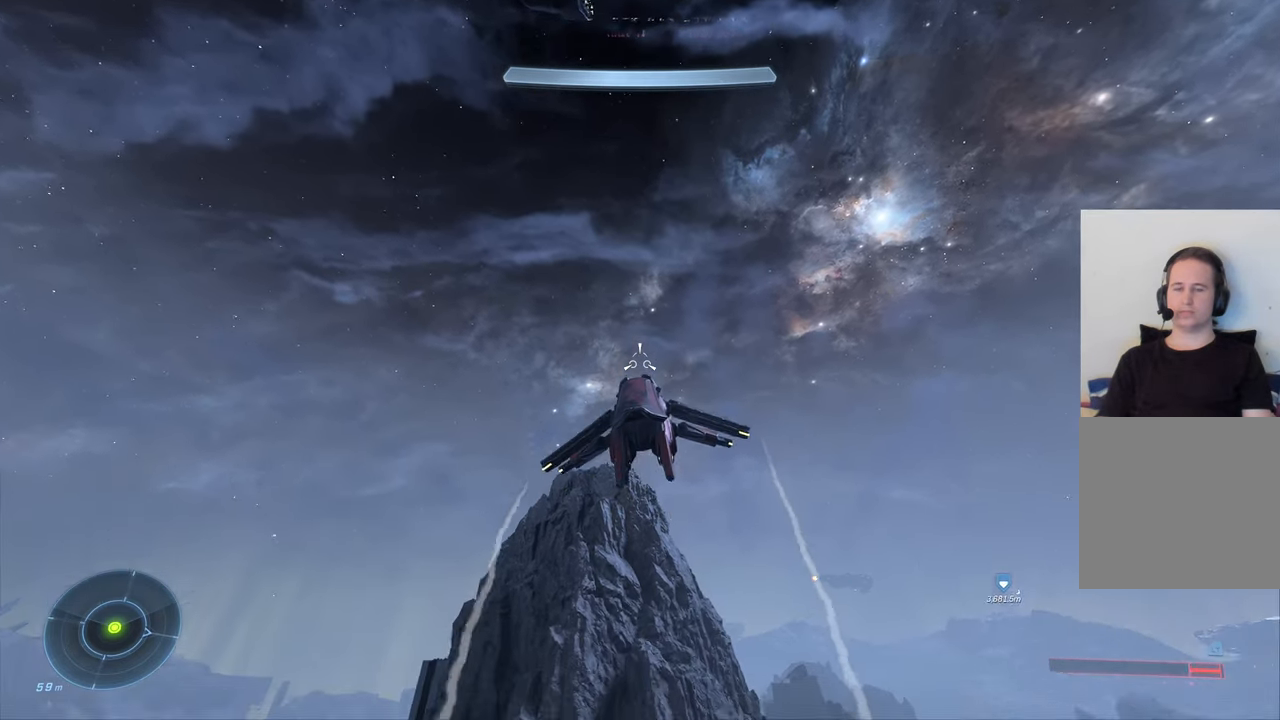
{"buttons": [], "left_stick": "down-left", "right_stick": "right", "events": [[50, "left_stick", "down"], [250, "right_stick", "down-right"], [366, "left_stick", "center"], [366, "right_stick", "right"], [466, "left_stick", "down-left"]]}
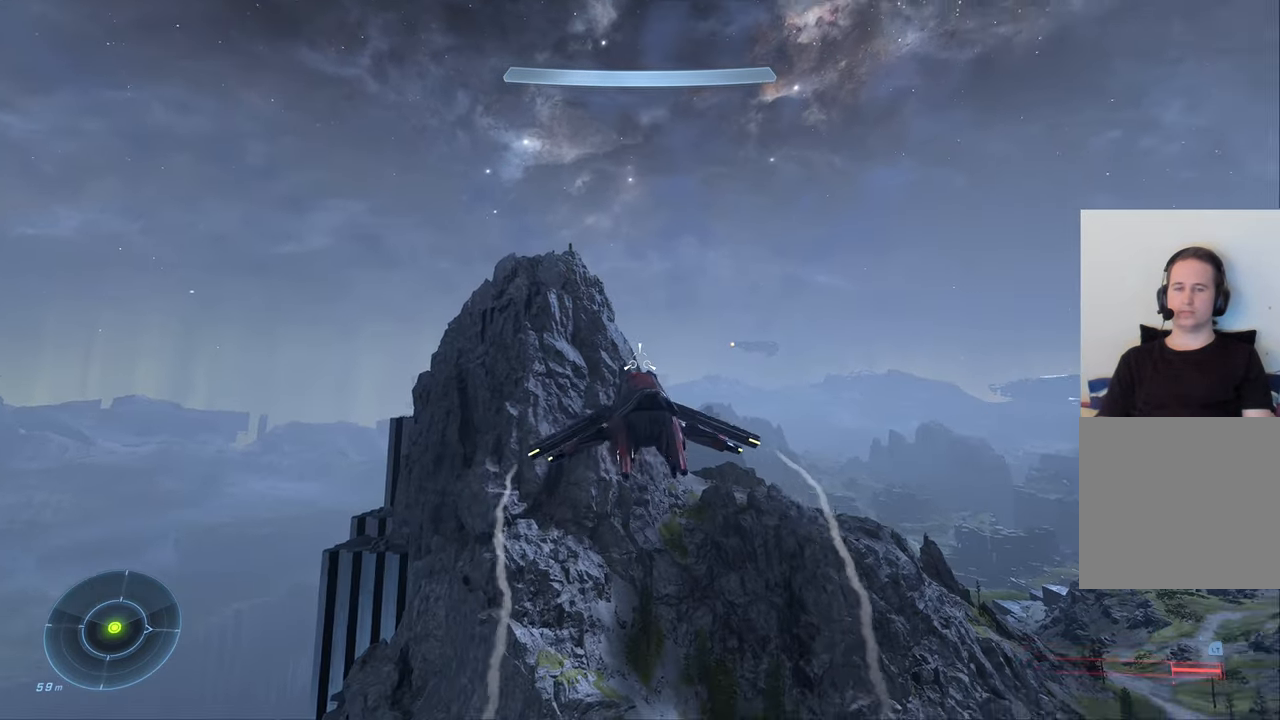
{"buttons": [], "left_stick": "center", "right_stick": "center"}
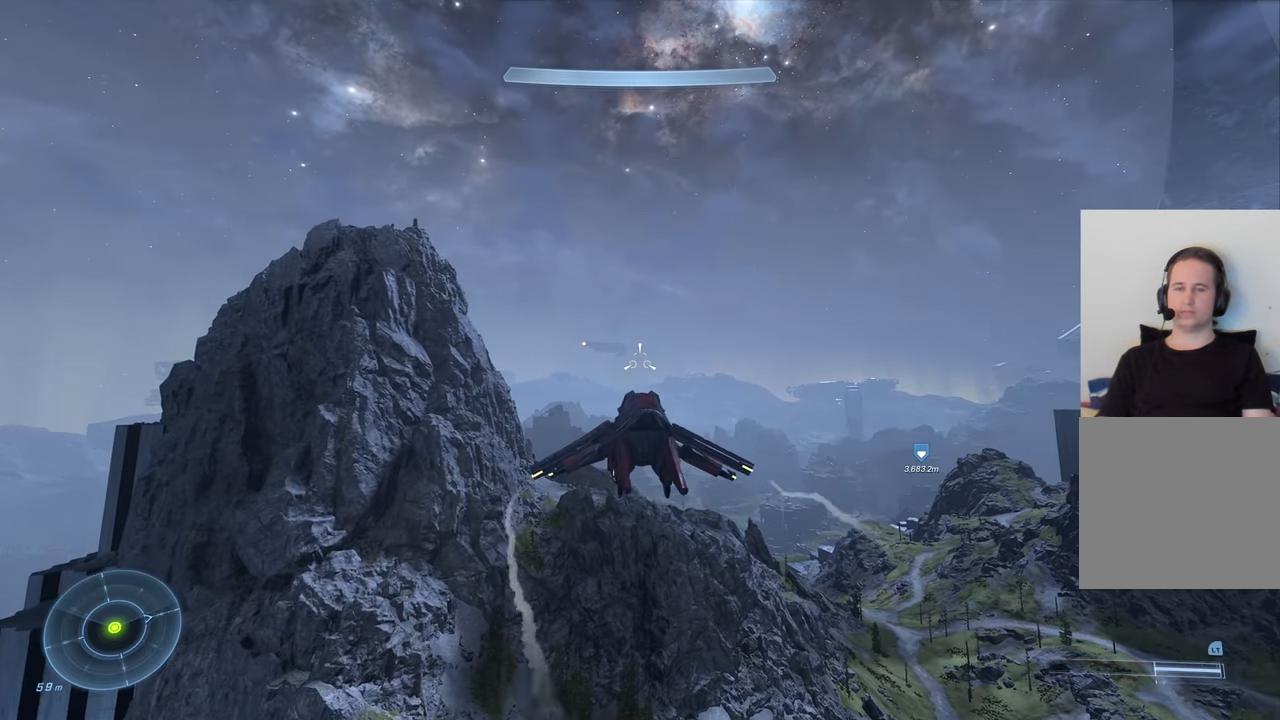
{"buttons": [], "left_stick": "center", "right_stick": "center", "events": []}
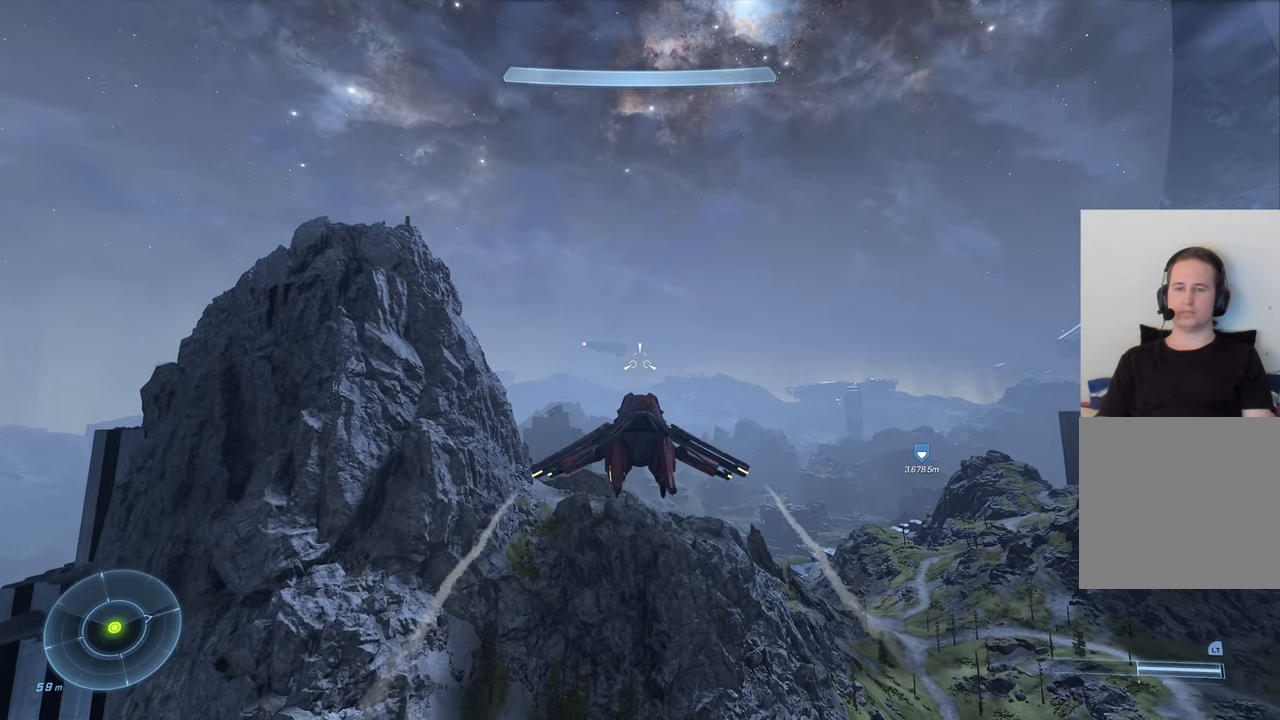
{"buttons": [], "left_stick": "up-left", "right_stick": "up-left", "events": [[83, "right_stick", "up-left"], [183, "left_stick", "up-left"]]}
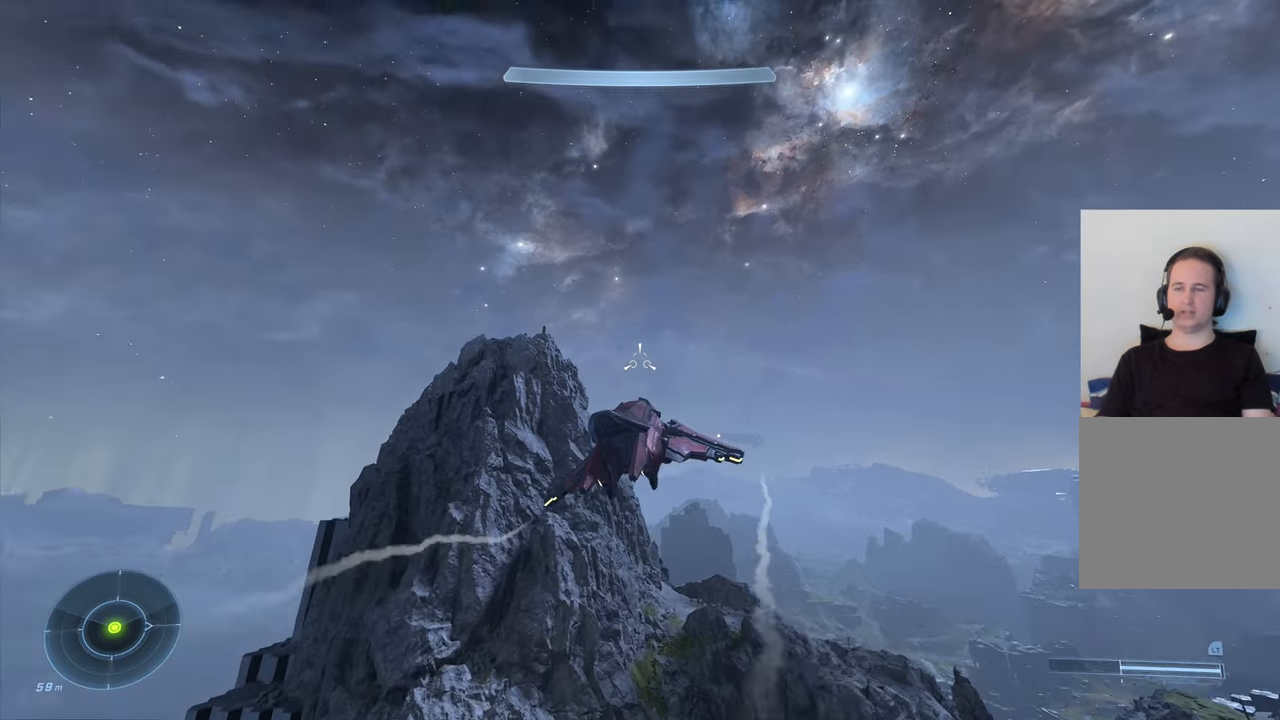
{"buttons": ["L2"], "left_stick": "up", "right_stick": "up-left", "events": [[16, "L2", "down"], [100, "left_stick", "up"]]}
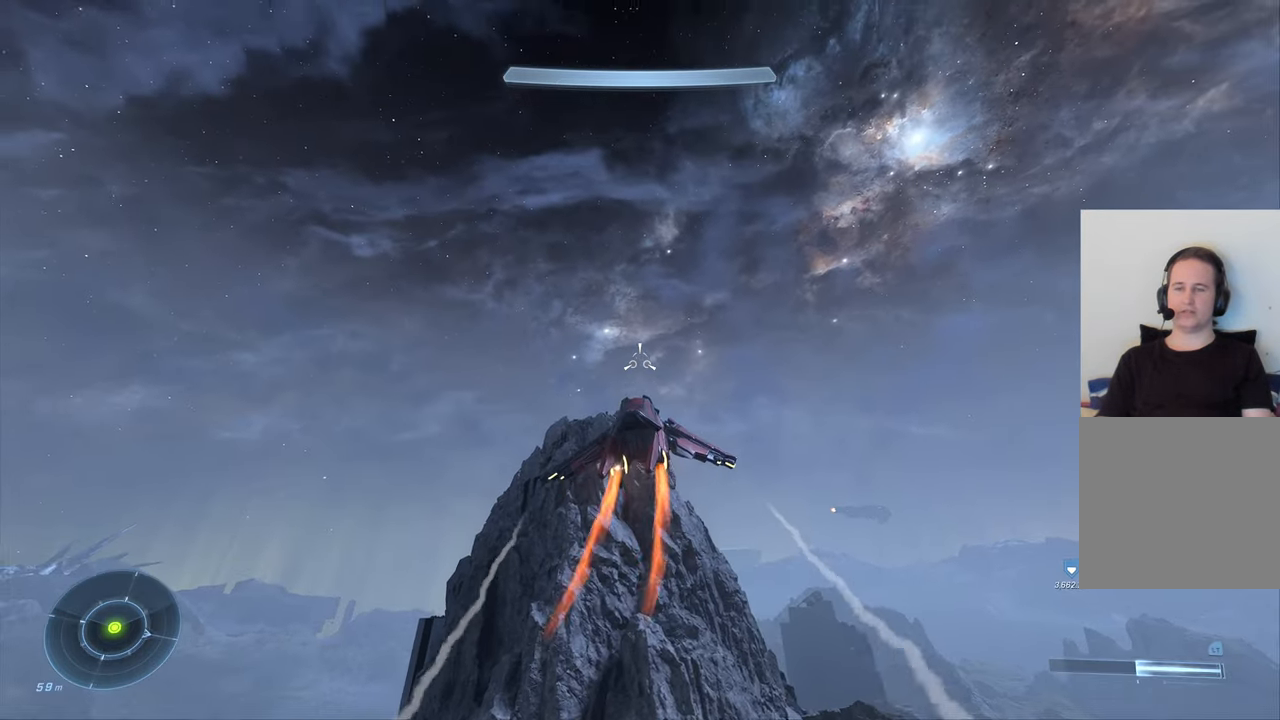
{"buttons": ["L2"], "left_stick": "up", "right_stick": "center", "events": [[283, "right_stick", "center"]]}
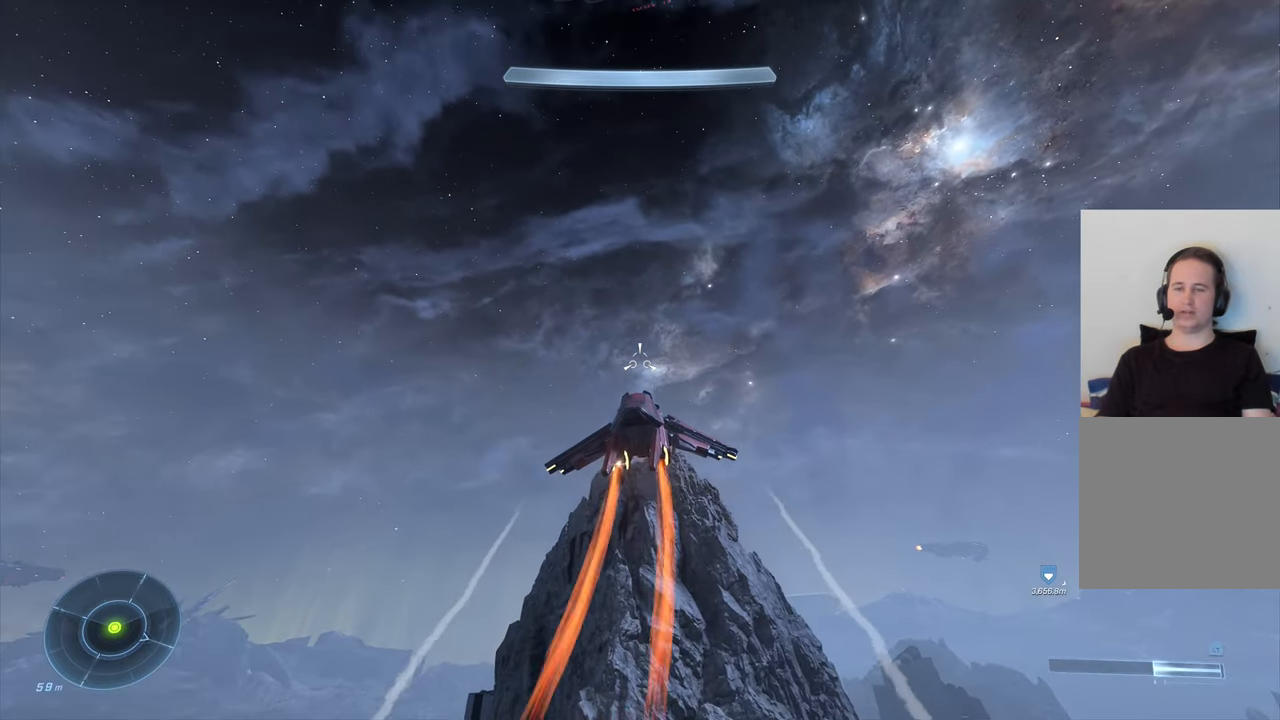
{"buttons": ["L2"], "left_stick": "up", "right_stick": "up-left", "events": [[216, "right_stick", "up-left"]]}
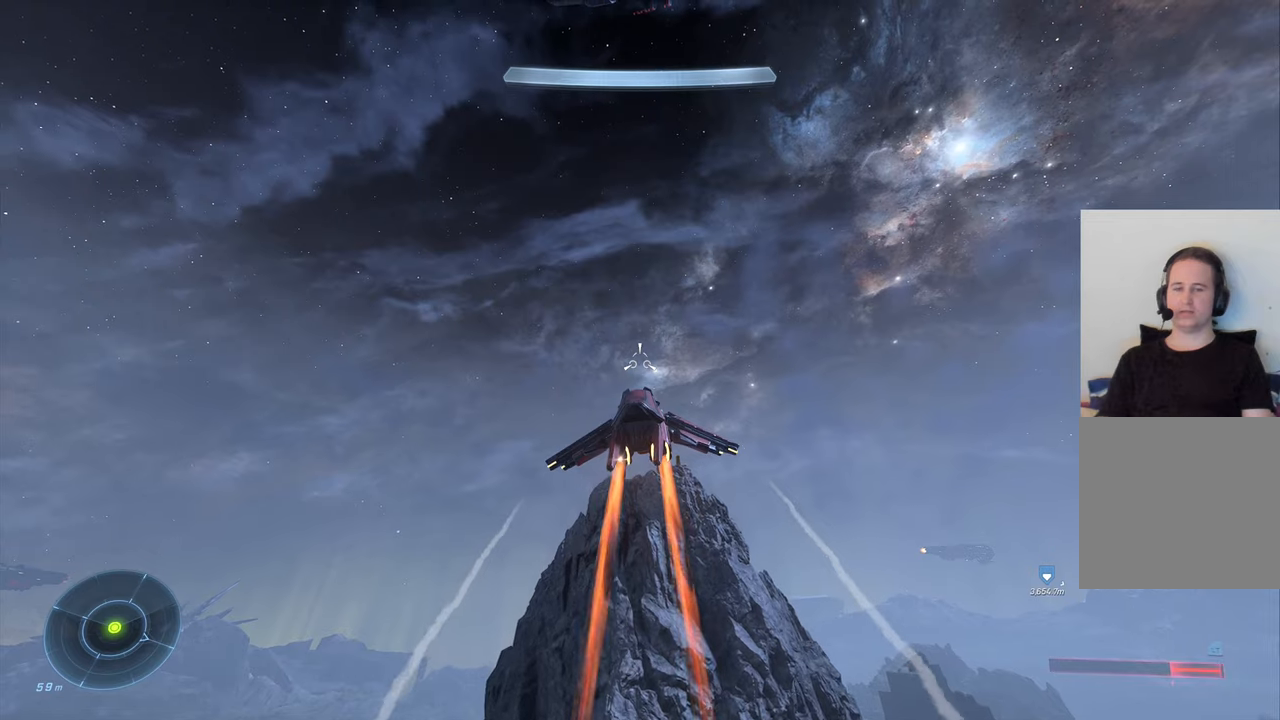
{"buttons": ["L2"], "left_stick": "up", "right_stick": "center", "events": [[267, "right_stick", "center"]]}
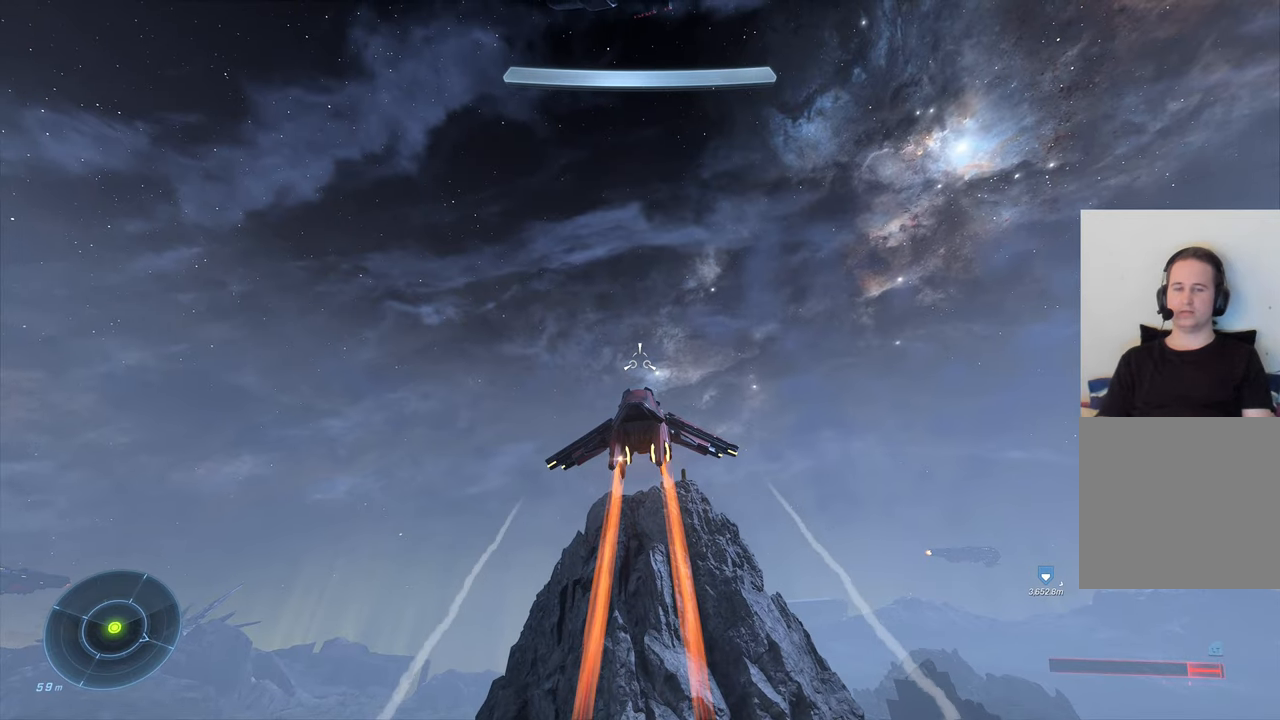
{"buttons": ["L2"], "left_stick": "up", "right_stick": "left", "events": [[267, "right_stick", "left"]]}
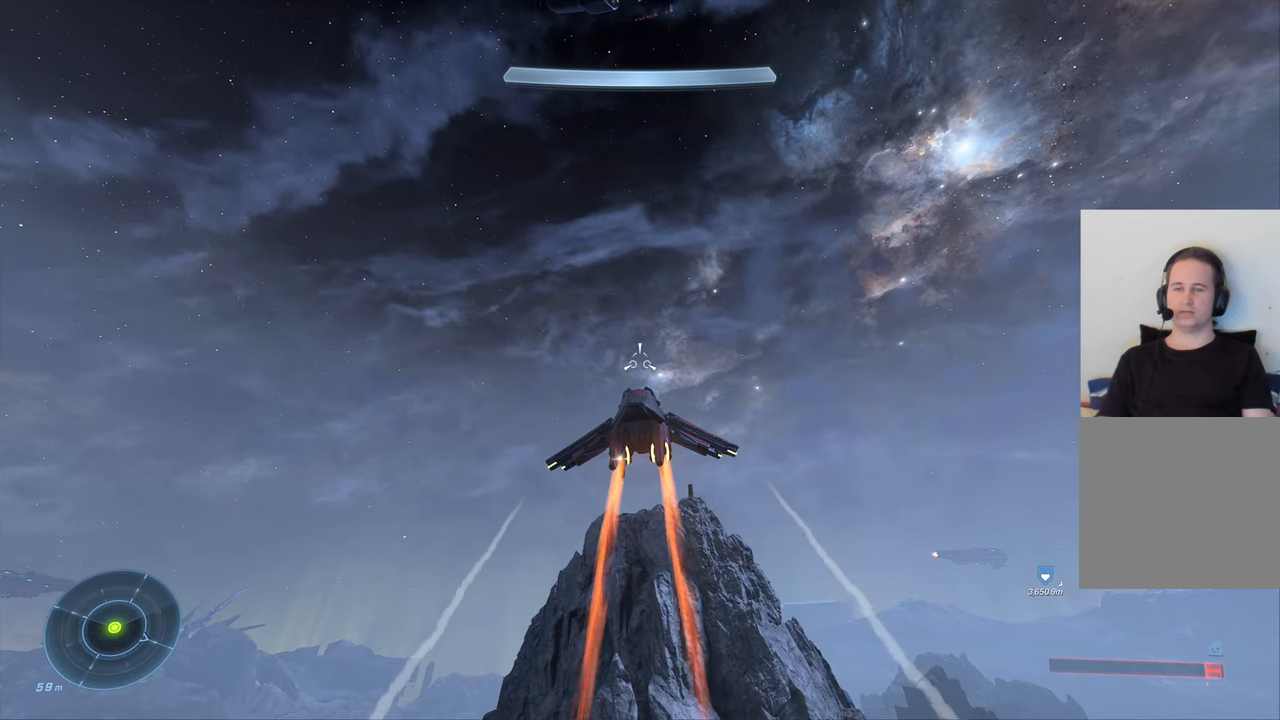
{"buttons": ["L2"], "left_stick": "up", "right_stick": "up-left", "events": [[17, "right_stick", "center"], [167, "right_stick", "left"], [317, "right_stick", "up-left"]]}
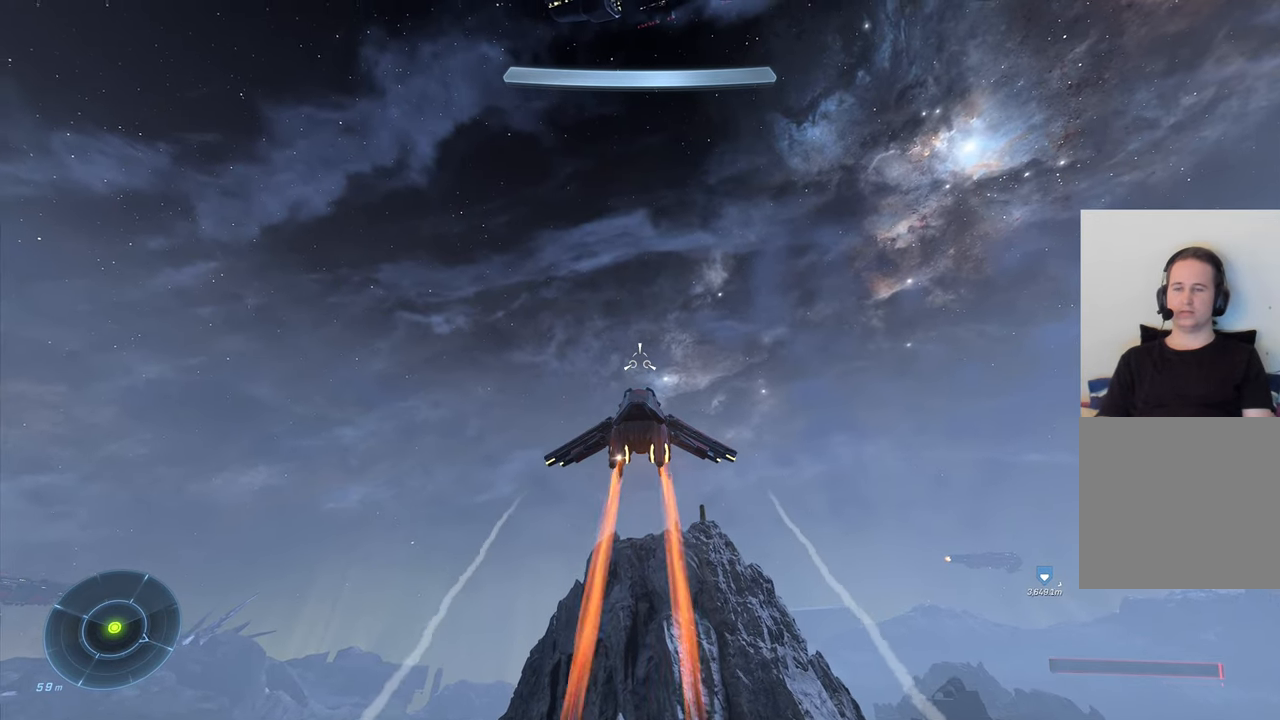
{"buttons": ["L2"], "left_stick": "up", "right_stick": "center", "events": [[333, "right_stick", "center"]]}
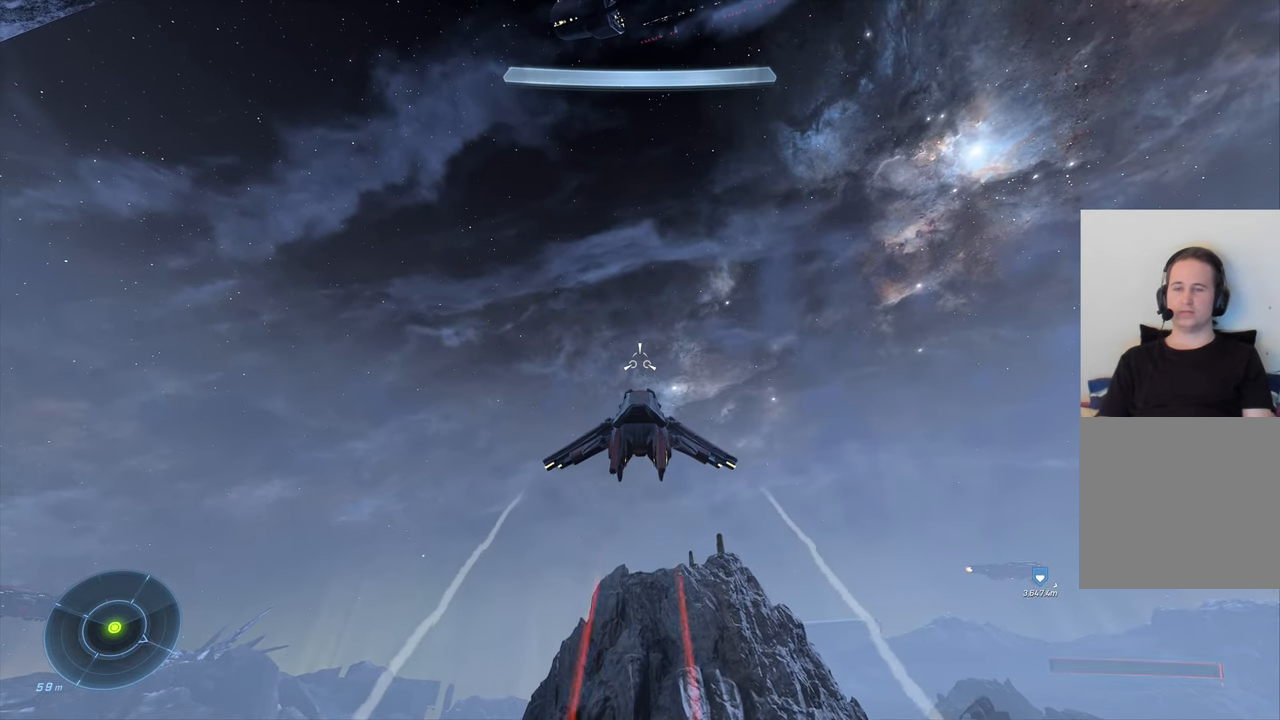
{"buttons": [], "left_stick": "up", "right_stick": "center", "events": [[67, "L2", "up"]]}
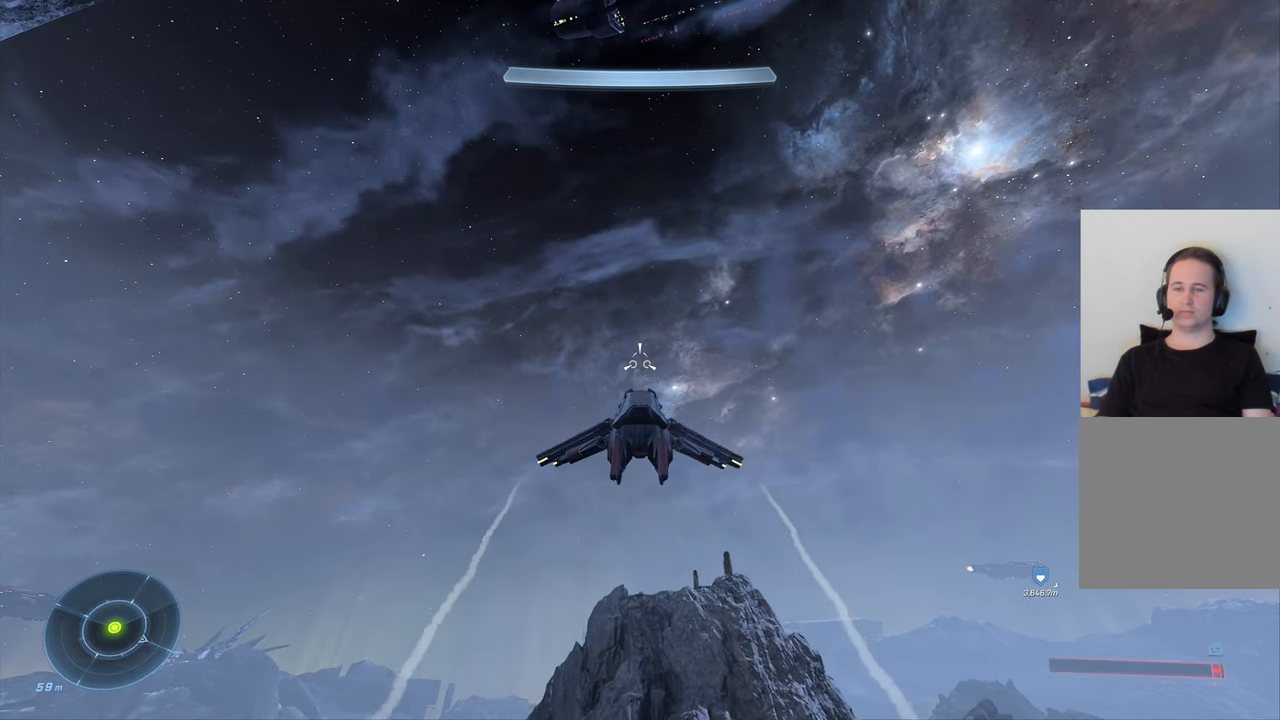
{"buttons": ["L2"], "left_stick": "up", "right_stick": "down", "events": [[100, "right_stick", "down"], [283, "L2", "down"]]}
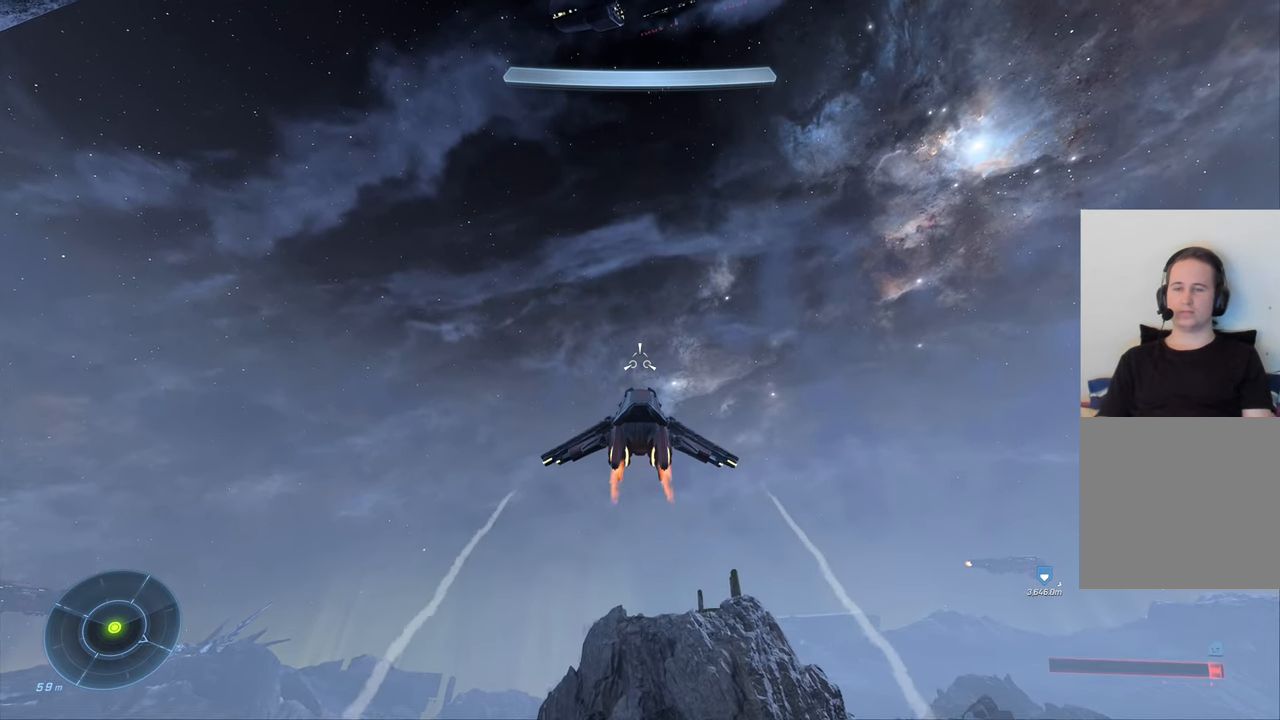
{"buttons": [], "left_stick": "up", "right_stick": "down", "events": [[400, "L2", "up"]]}
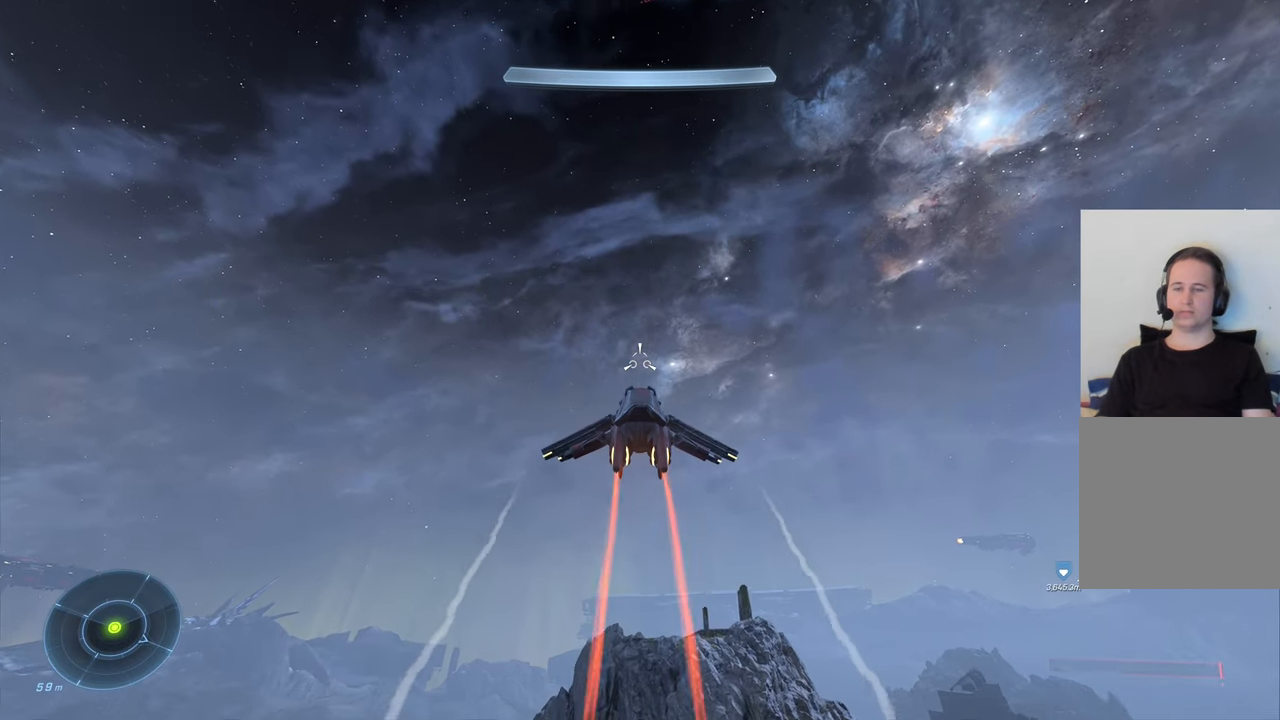
{"buttons": [], "left_stick": "up", "right_stick": "down", "events": []}
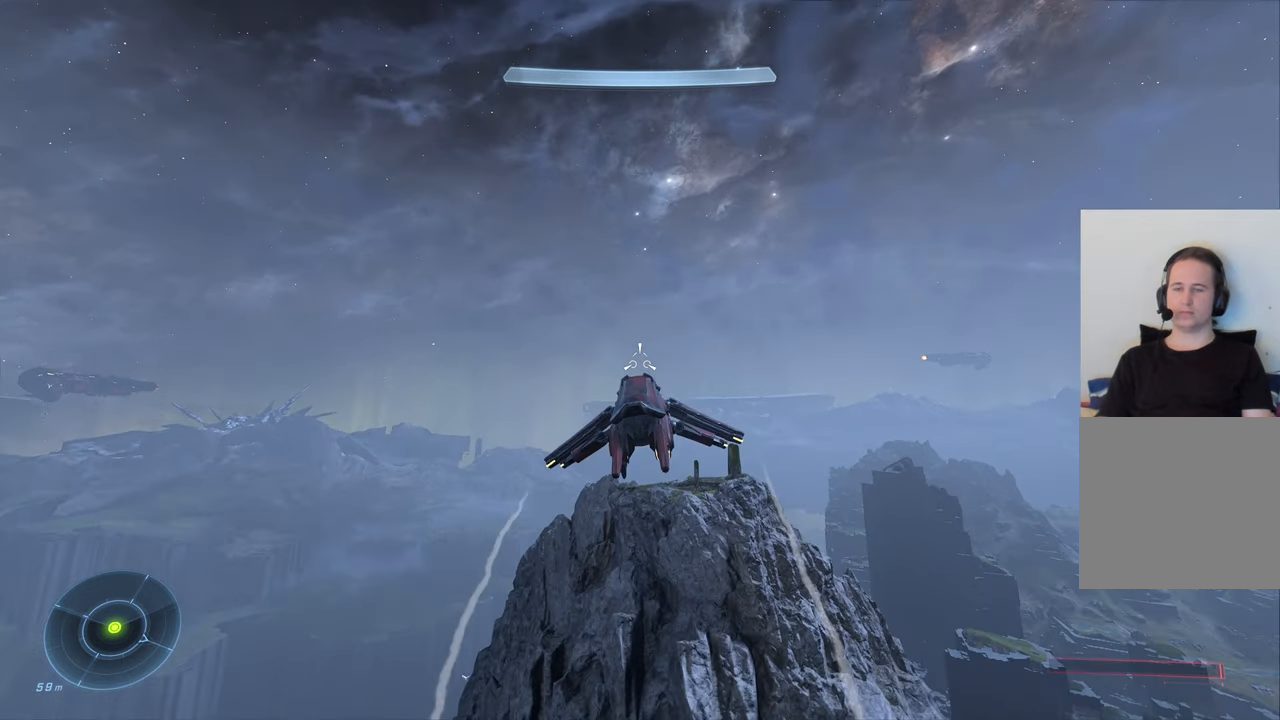
{"buttons": [], "left_stick": "up-left", "right_stick": "center", "events": [[417, "right_stick", "center"], [467, "left_stick", "up-left"]]}
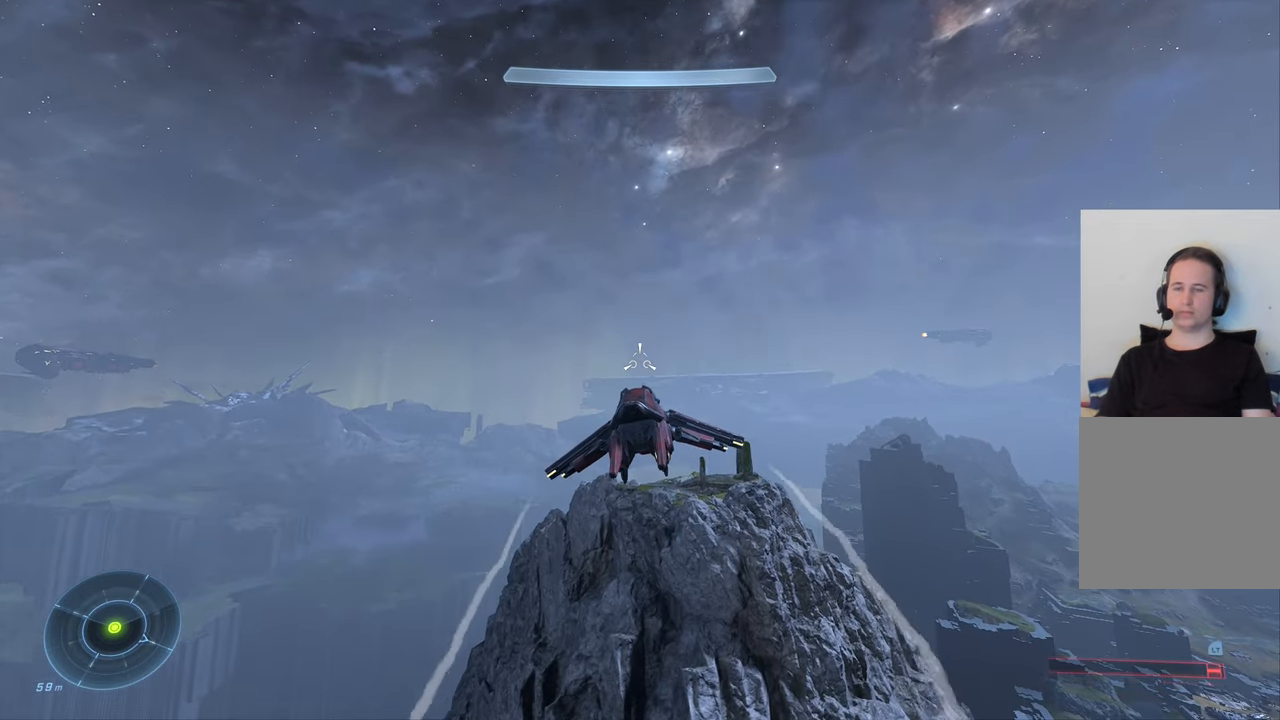
{"buttons": [], "left_stick": "up-left", "right_stick": "down-right", "events": [[167, "right_stick", "down"], [367, "right_stick", "down-right"]]}
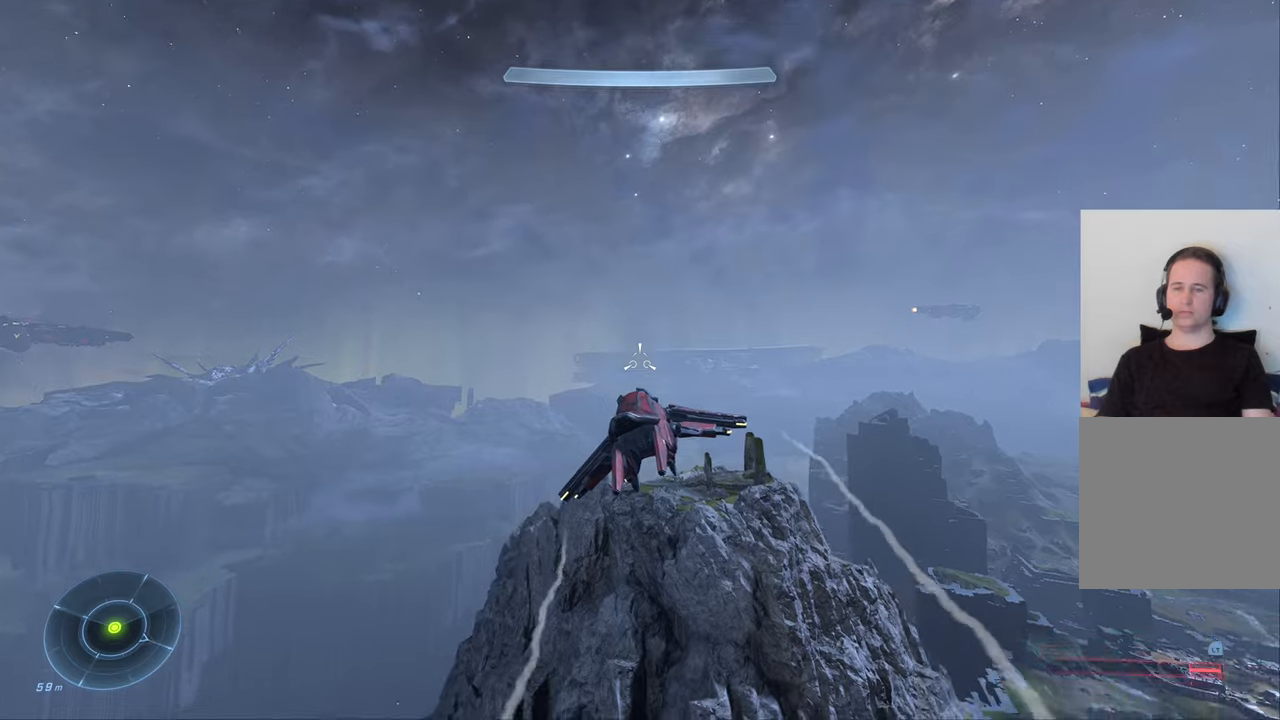
{"buttons": [], "left_stick": "left", "right_stick": "down-right", "events": [[50, "left_stick", "left"]]}
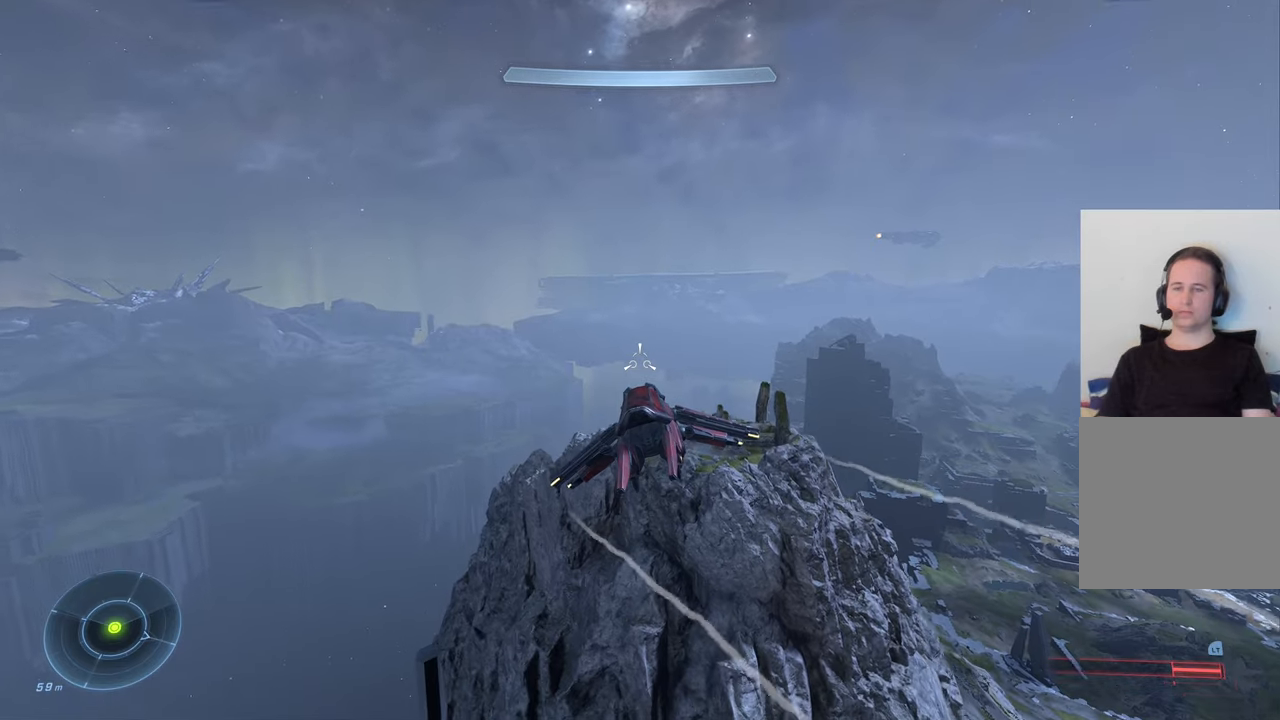
{"buttons": [], "left_stick": "left", "right_stick": "down-right", "events": []}
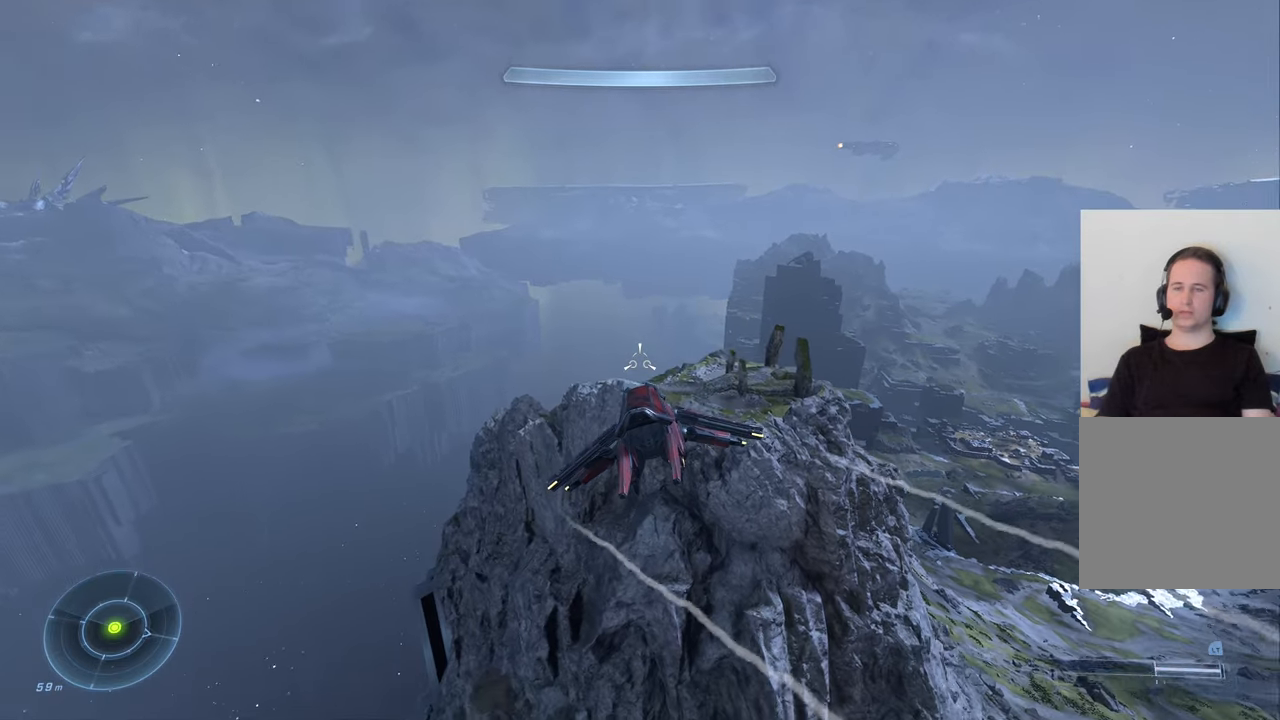
{"buttons": [], "left_stick": "left", "right_stick": "down-right", "events": []}